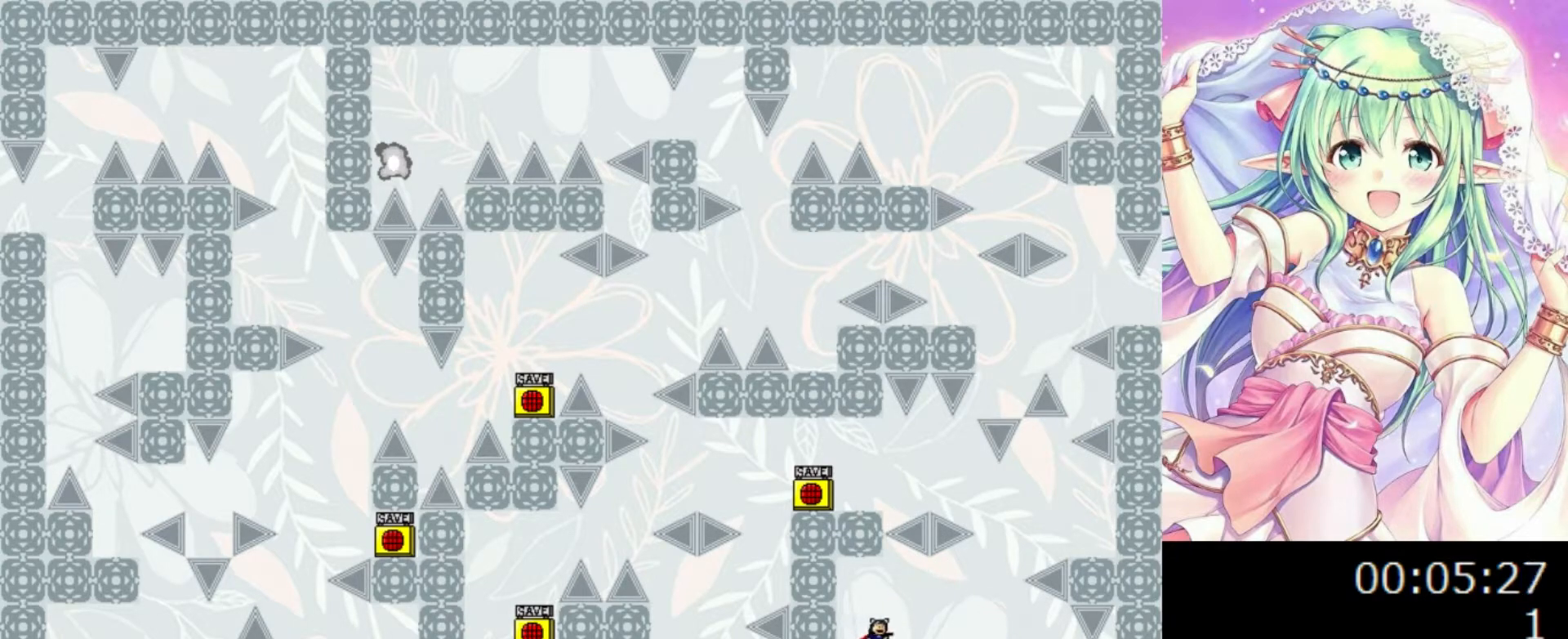
Gameplay with keyboard; each line is a JSON object with the keys held at the frame after it. "events" lists presses ("down") and releases ("up") of "0", "1", "2", "left", "r", "right", "s" and "z" between this image and that frame as [ms after this image, input, new state], when the widget could be followed in between. No other keys are recorded. Mouse input is not recorded.
{"keys": ["0", "right"], "events": [[80, "0", "down"], [80, "right", "down"], [160, "0", "up"], [480, "0", "down"]]}
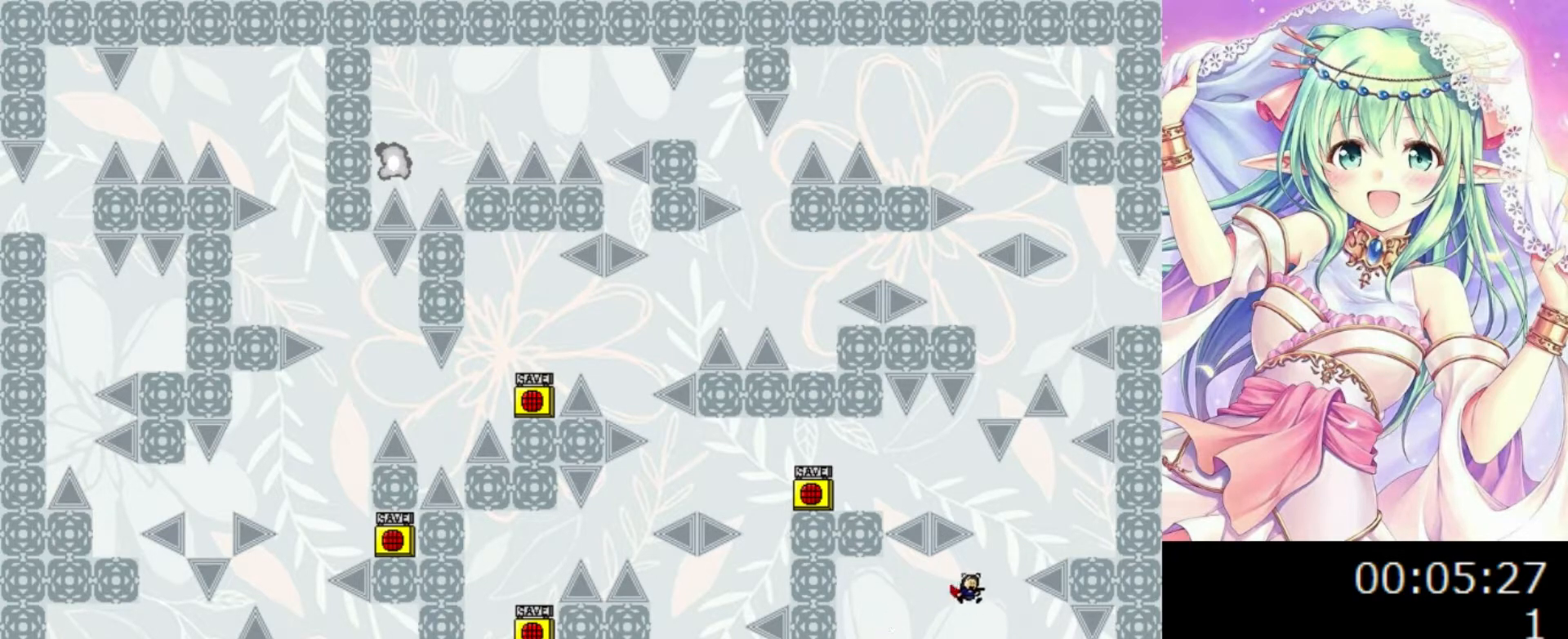
{"keys": ["0", "right"], "events": []}
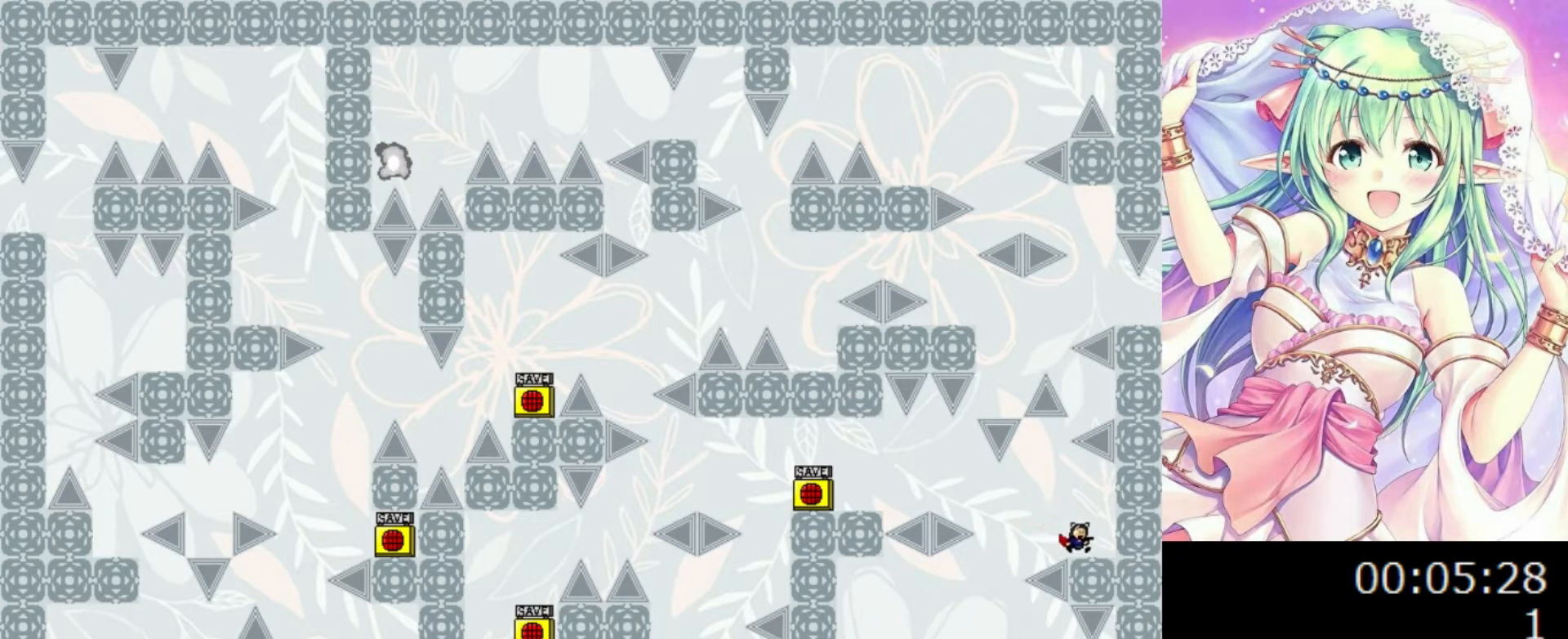
{"keys": ["left"], "events": [[80, "0", "up"], [320, "right", "up"], [460, "left", "down"]]}
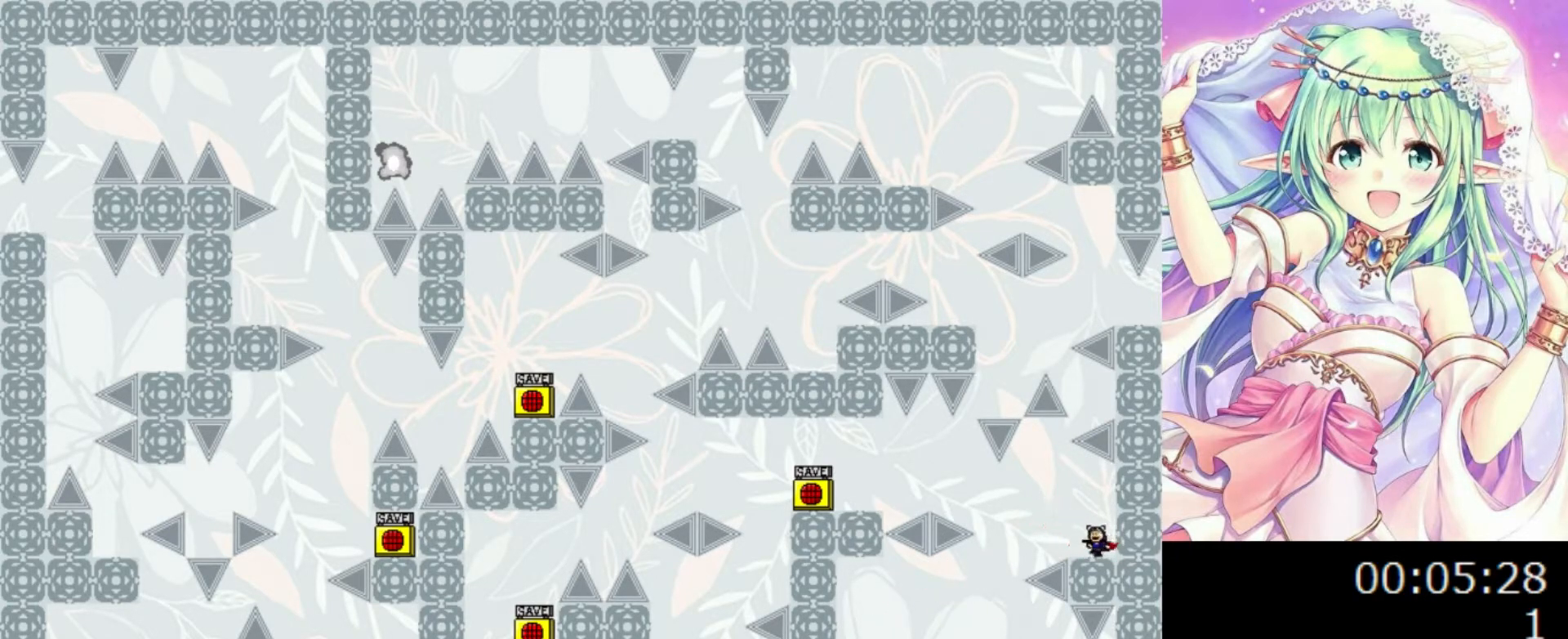
{"keys": ["left"], "events": [[40, "left", "up"], [220, "0", "down"], [220, "left", "down"], [280, "0", "up"]]}
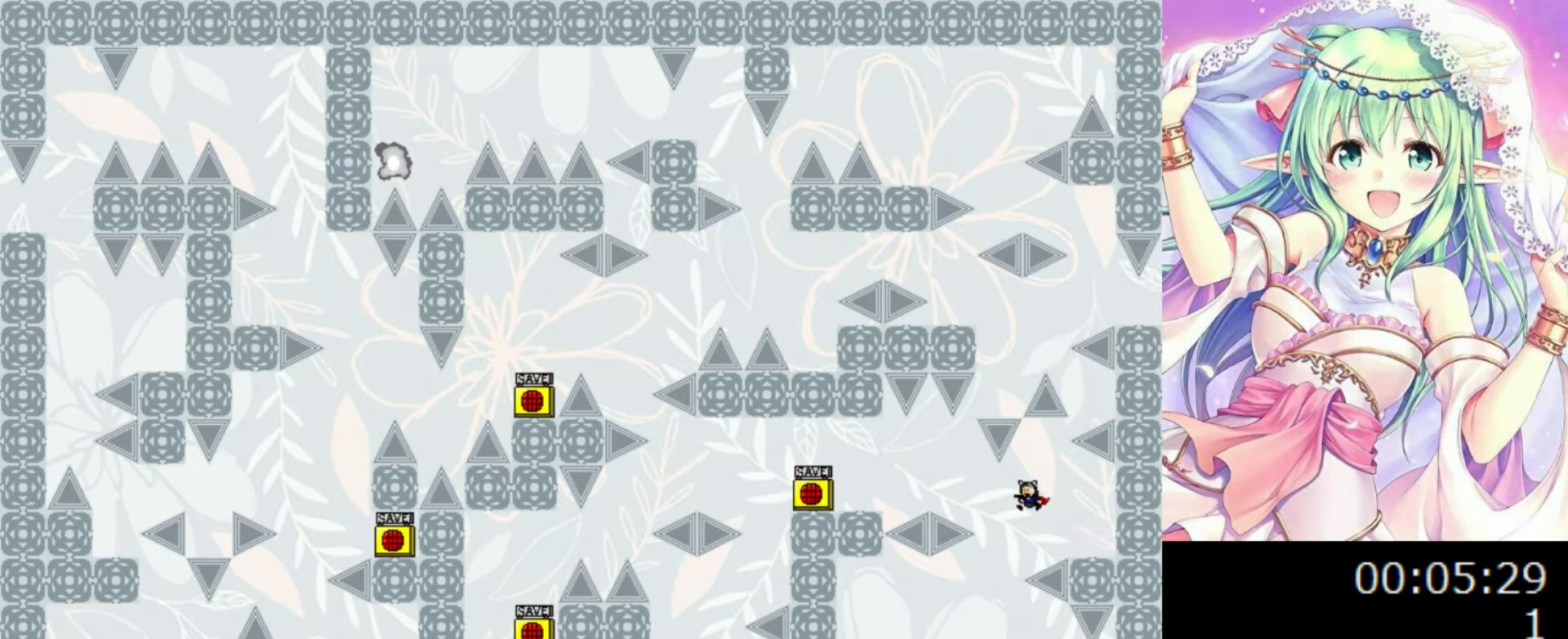
{"keys": ["left"], "events": [[160, "0", "down"], [500, "0", "up"]]}
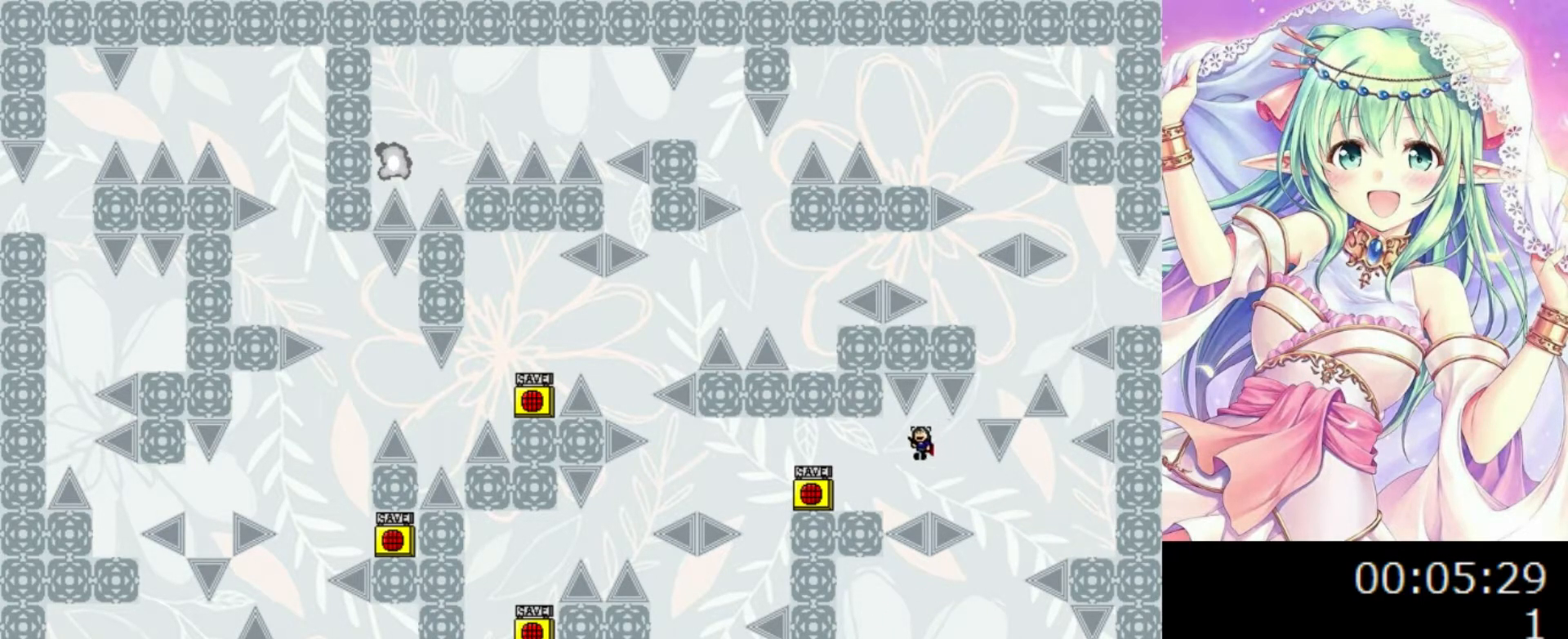
{"keys": ["left", "z"], "events": [[460, "z", "down"]]}
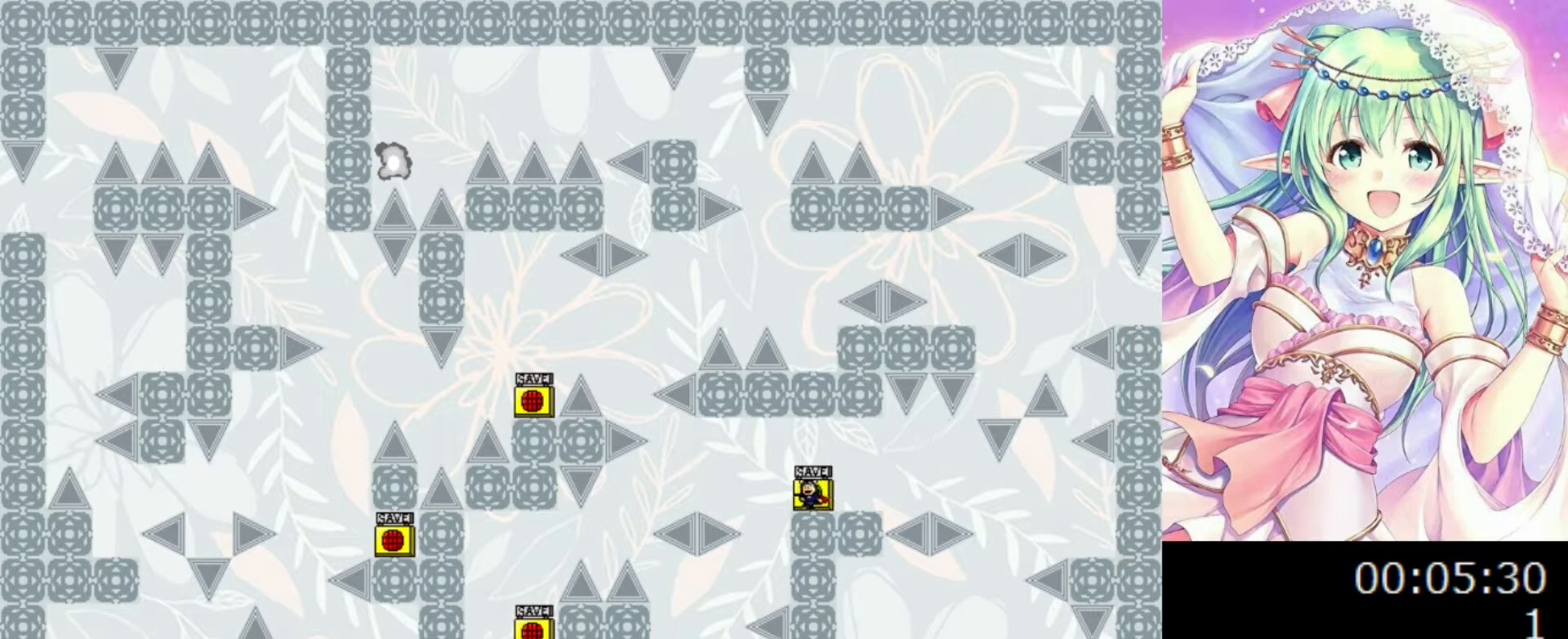
{"keys": ["r"], "events": [[40, "left", "up"], [100, "z", "up"], [480, "r", "down"]]}
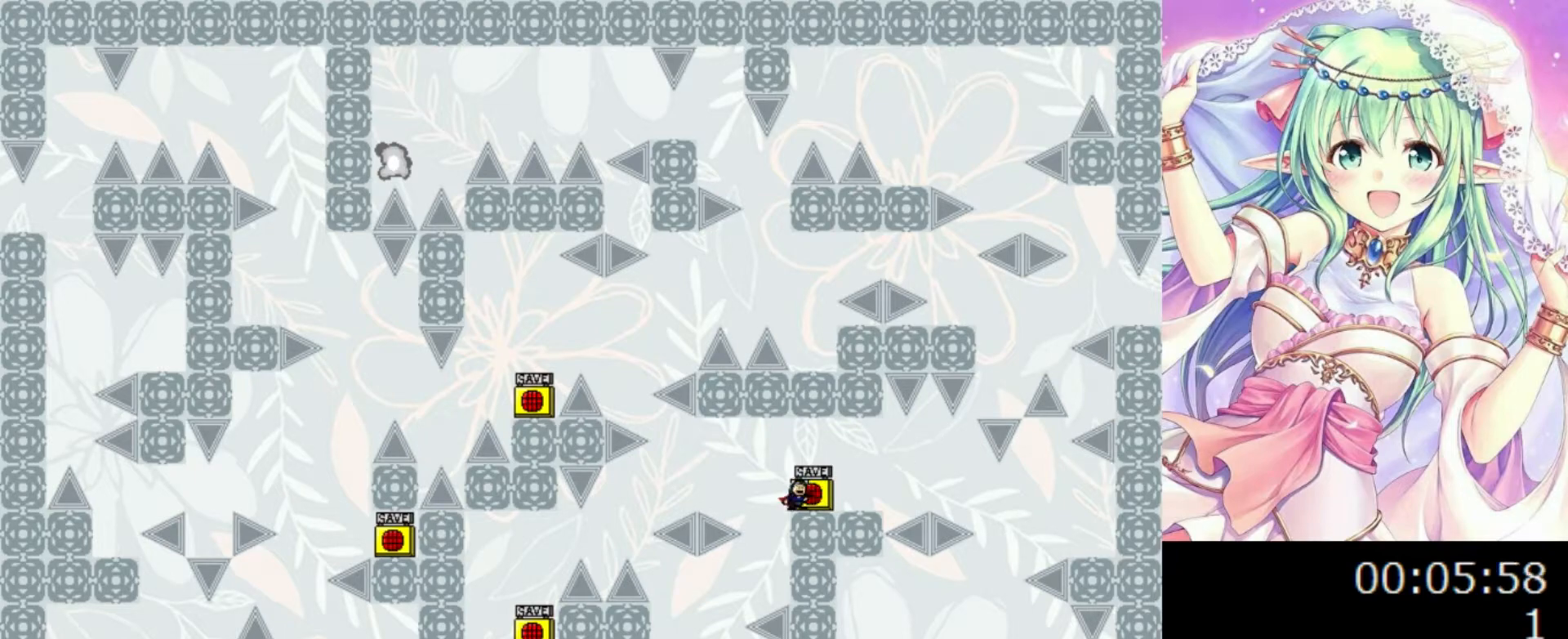
{"keys": ["left"], "events": [[40, "r", "up"], [120, "left", "down"], [260, "left", "up"], [360, "left", "down"]]}
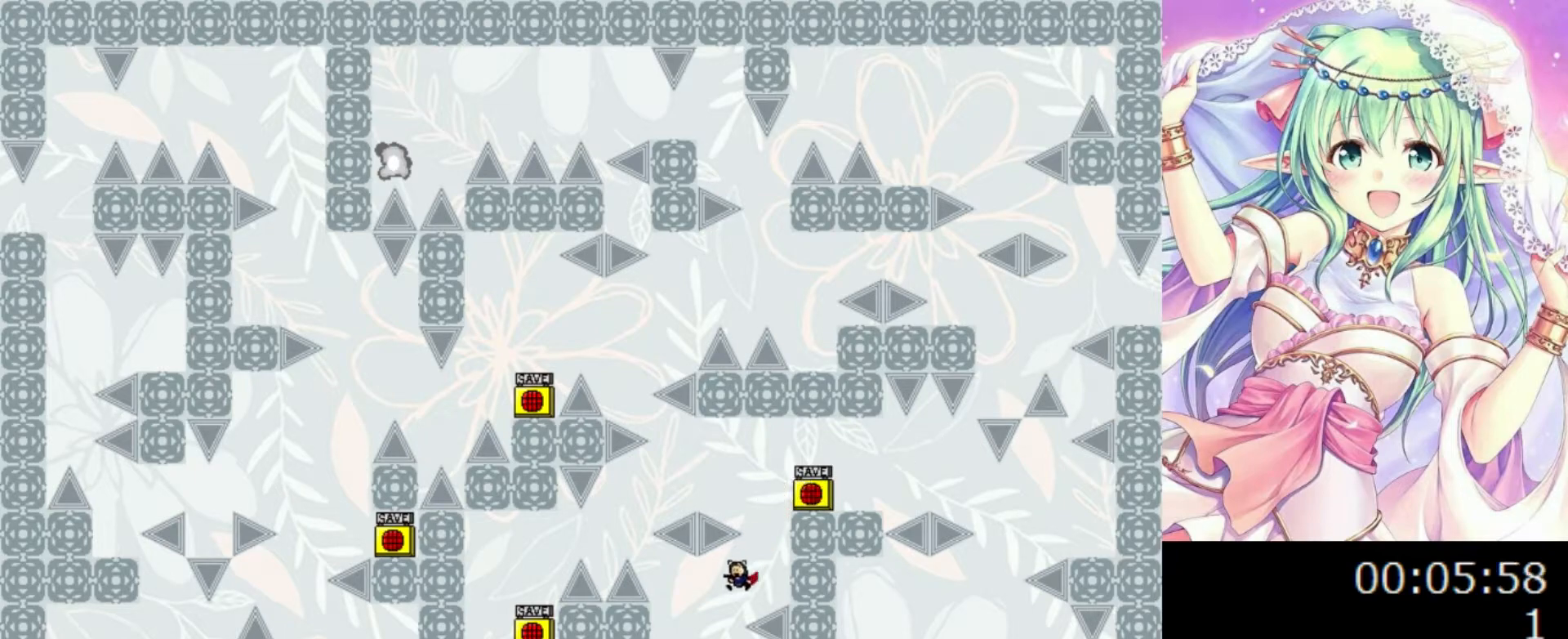
{"keys": ["left"], "events": [[220, "0", "down"], [280, "0", "up"]]}
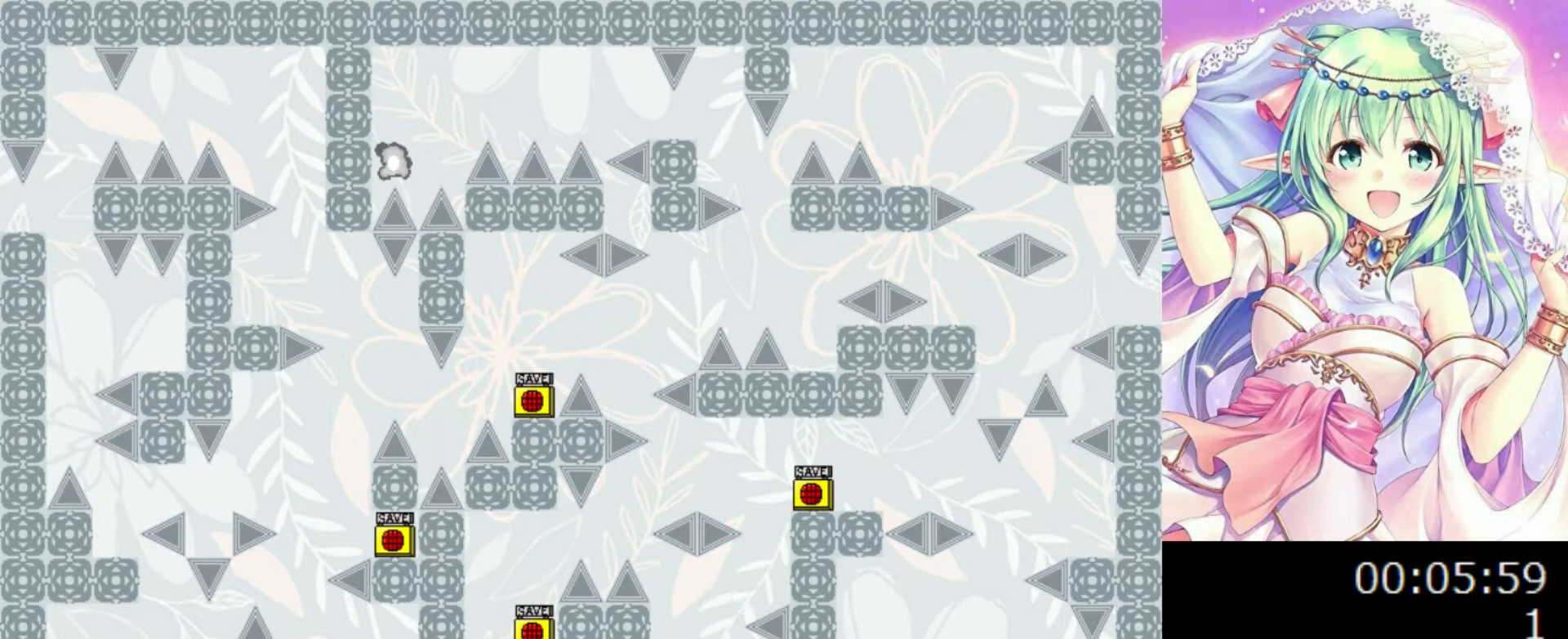
{"keys": [], "events": [[60, "left", "up"], [120, "left", "down"], [240, "left", "up"], [360, "right", "down"], [500, "right", "up"]]}
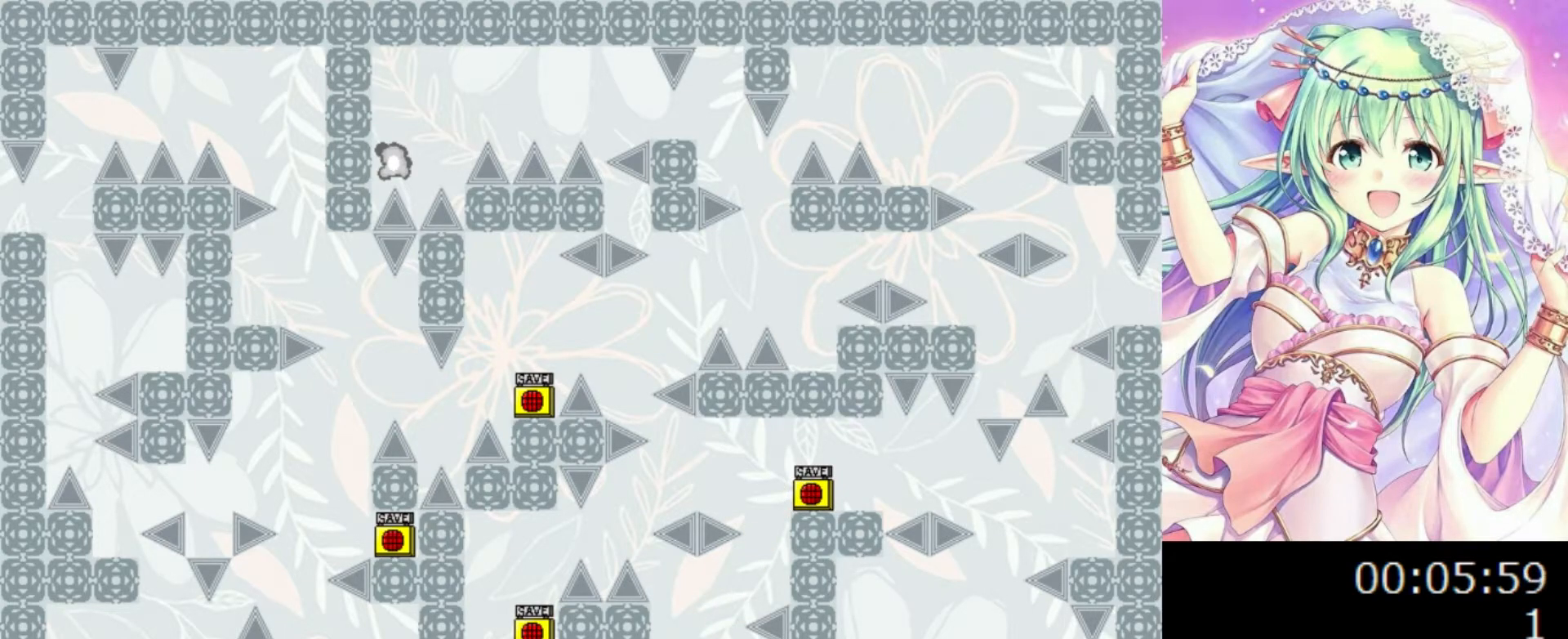
{"keys": [], "events": [[80, "left", "down"], [200, "left", "up"]]}
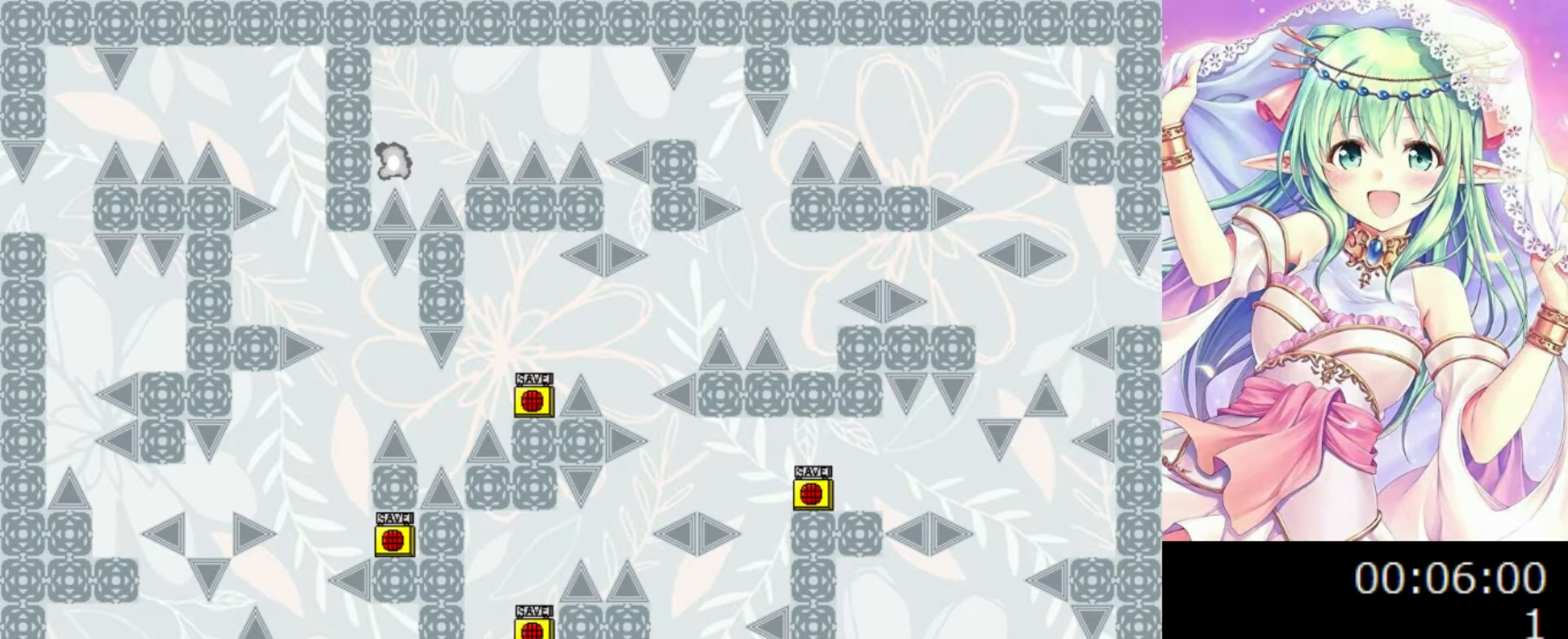
{"keys": [], "events": [[280, "left", "down"], [300, "left", "up"]]}
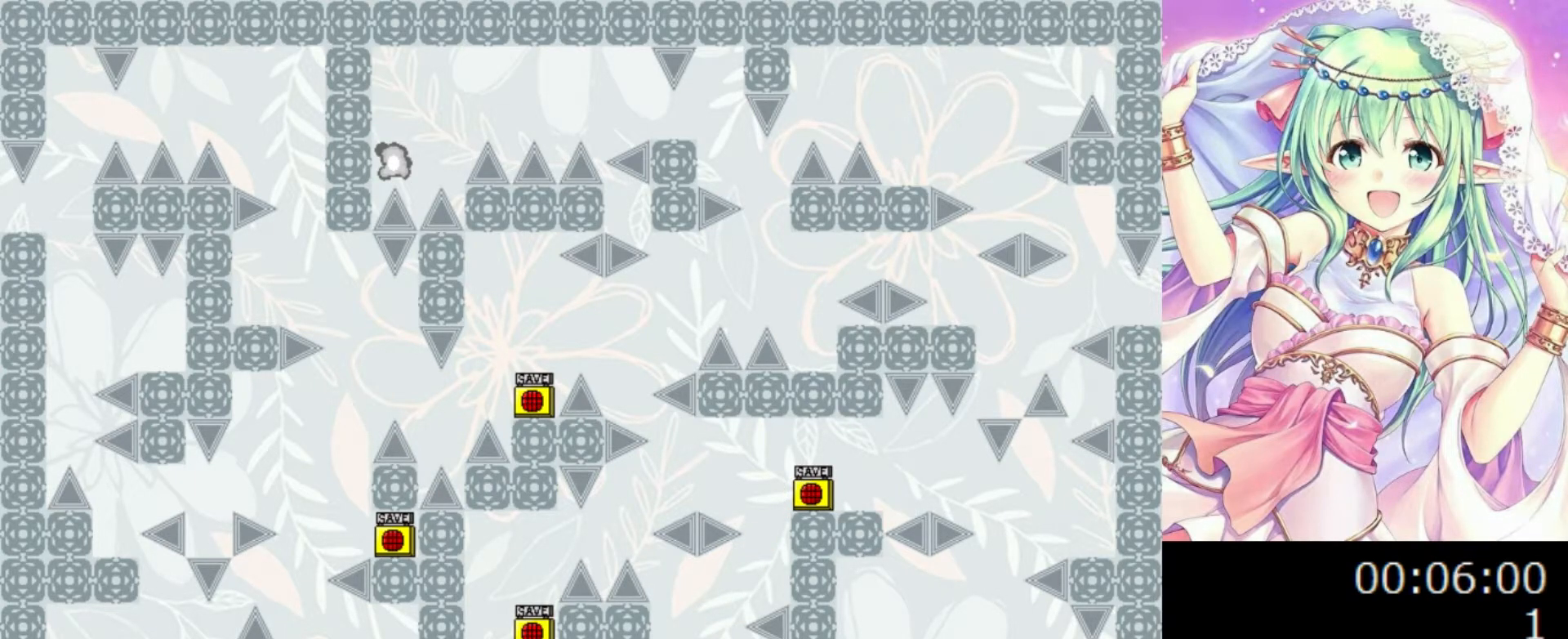
{"keys": ["left"], "events": [[40, "0", "down"], [40, "left", "down"], [280, "0", "up"]]}
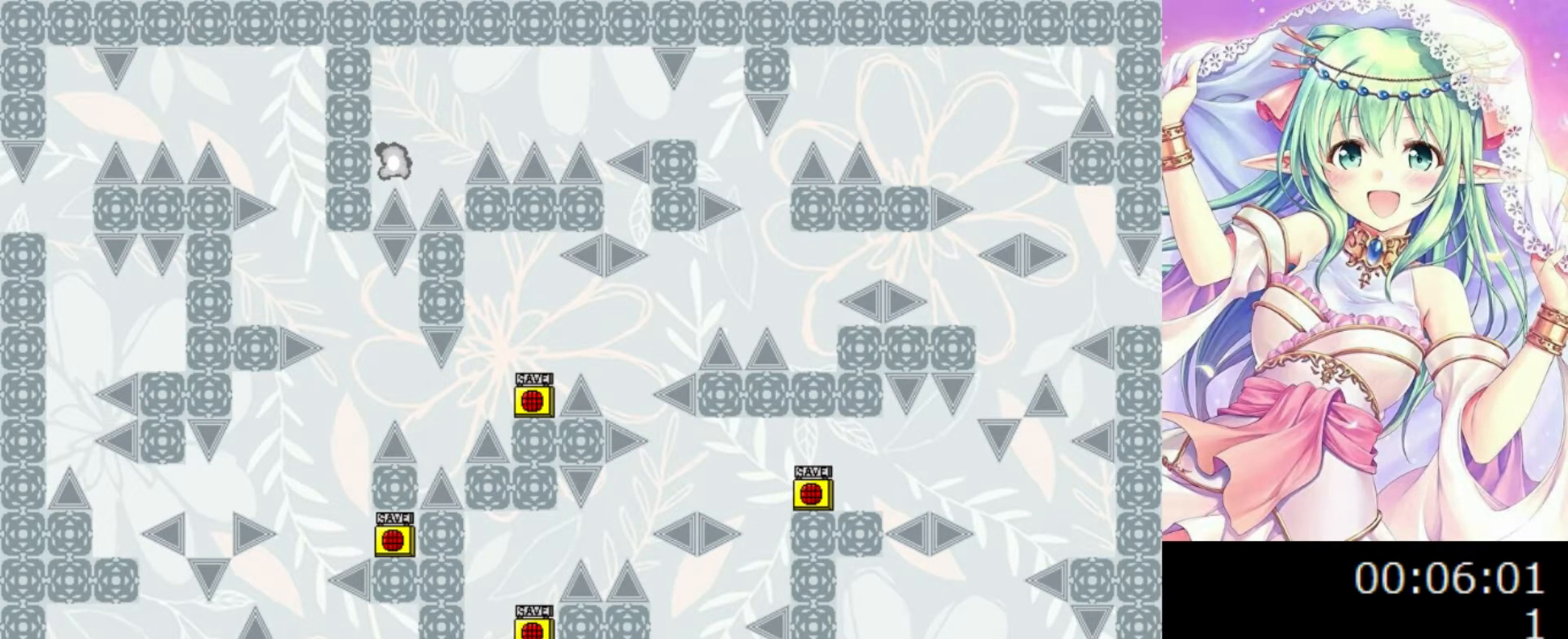
{"keys": ["0", "left"], "events": [[180, "0", "down"]]}
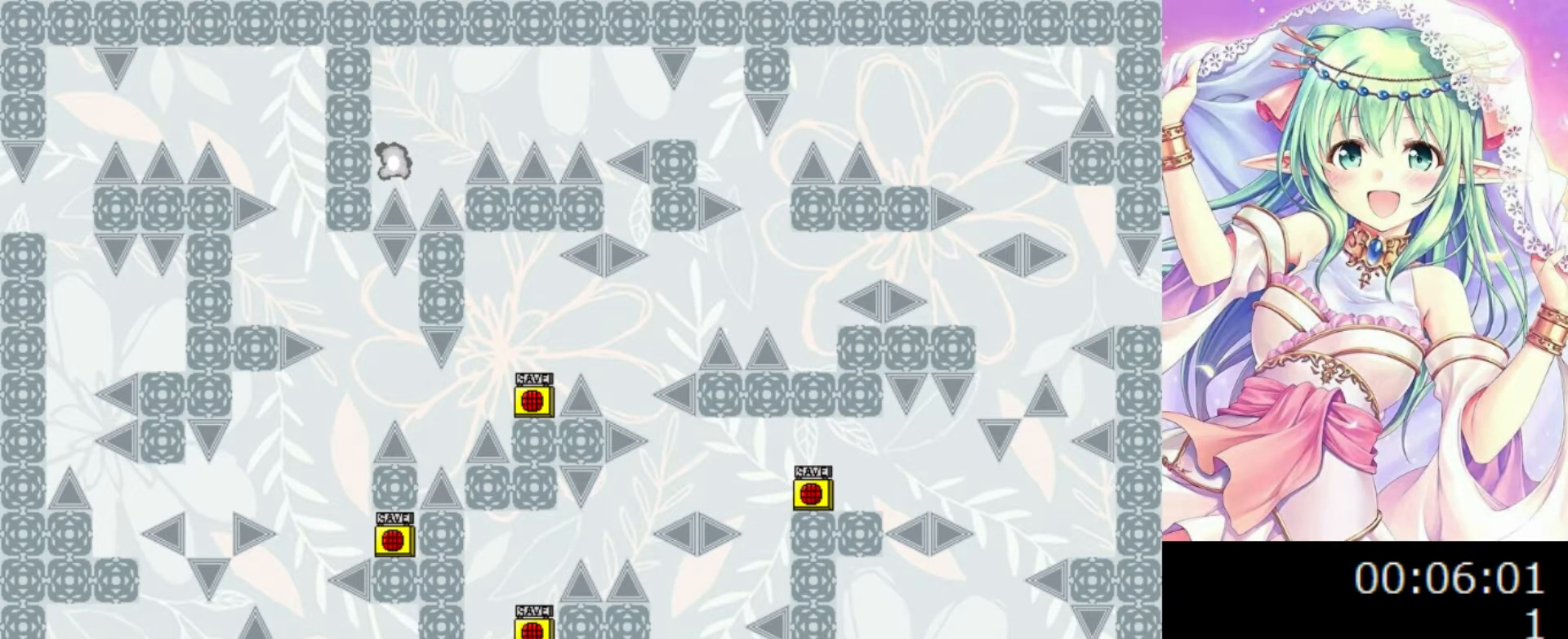
{"keys": ["0", "left"], "events": []}
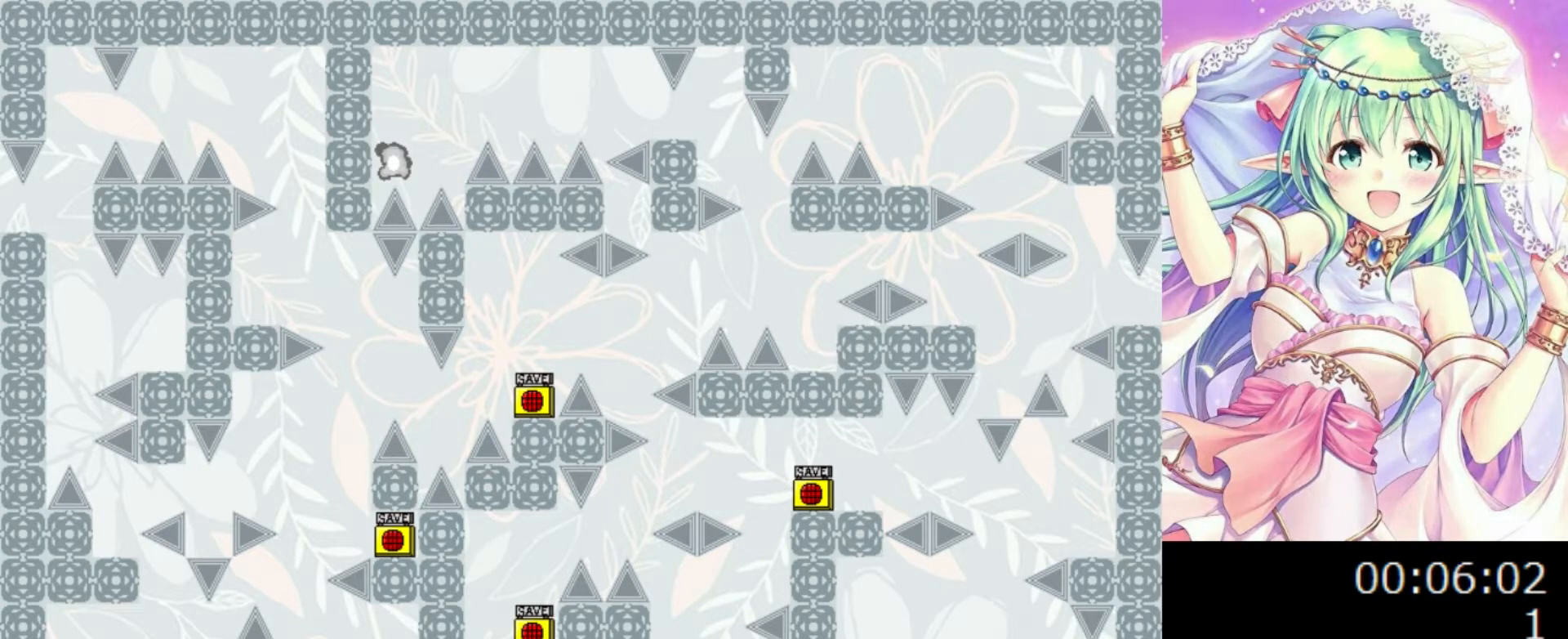
{"keys": [], "events": [[40, "0", "up"], [60, "left", "up"], [380, "left", "down"], [420, "left", "up"]]}
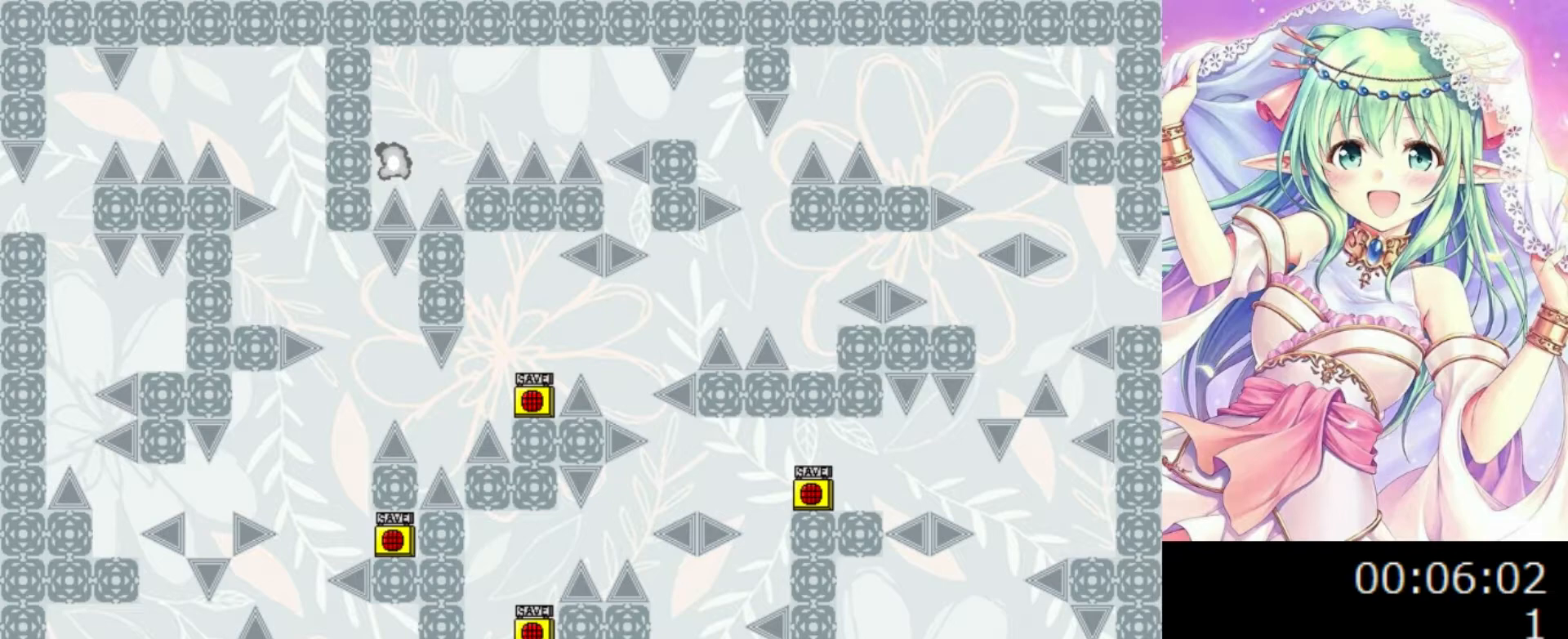
{"keys": ["0", "left"], "events": [[140, "left", "down"], [180, "0", "down"], [320, "0", "up"], [400, "0", "down"]]}
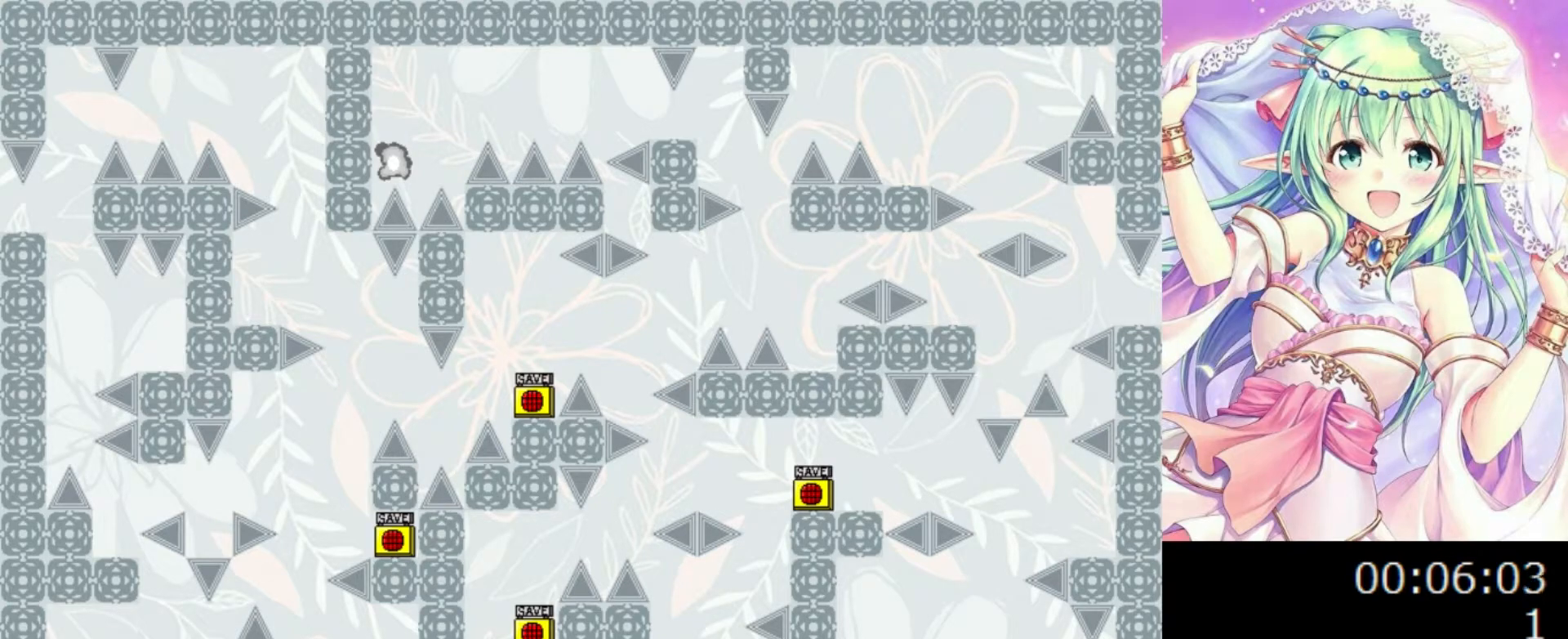
{"keys": [], "events": [[120, "0", "up"], [400, "left", "up"]]}
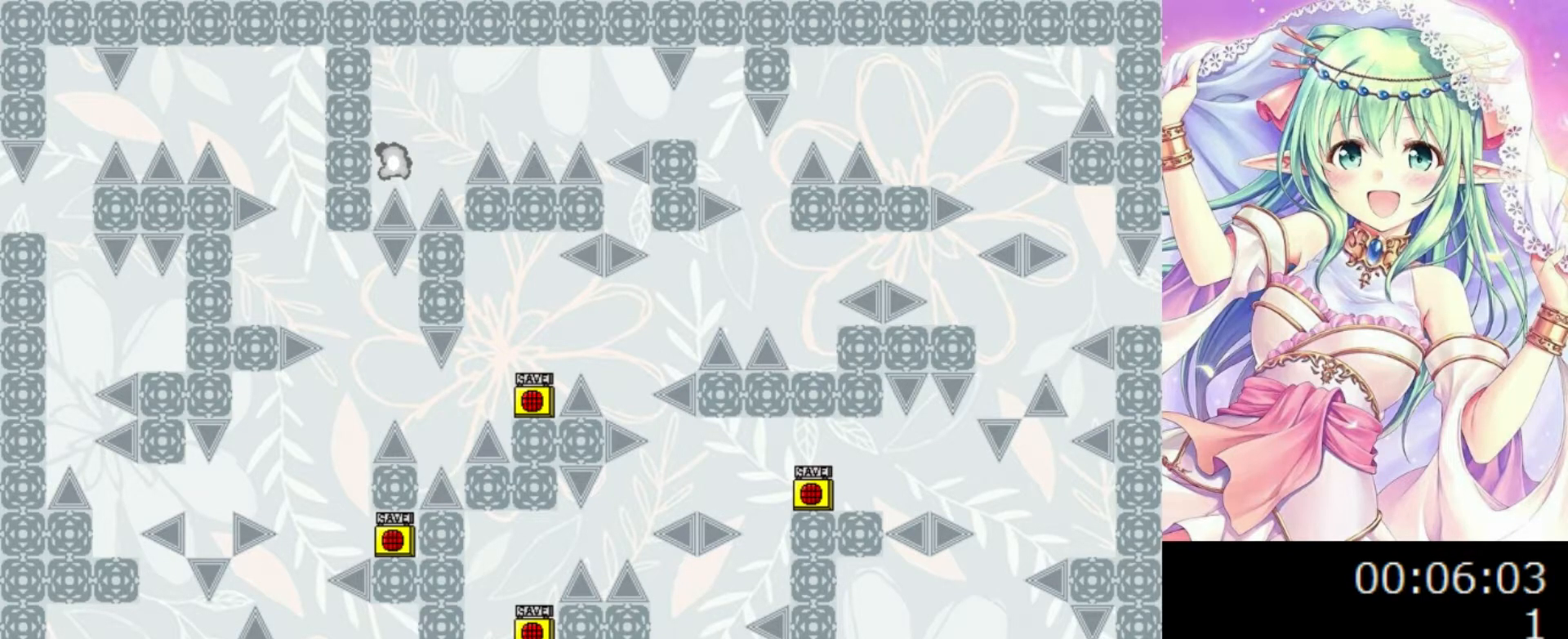
{"keys": [], "events": [[20, "0", "down"], [20, "right", "down"], [220, "right", "up"], [480, "0", "up"]]}
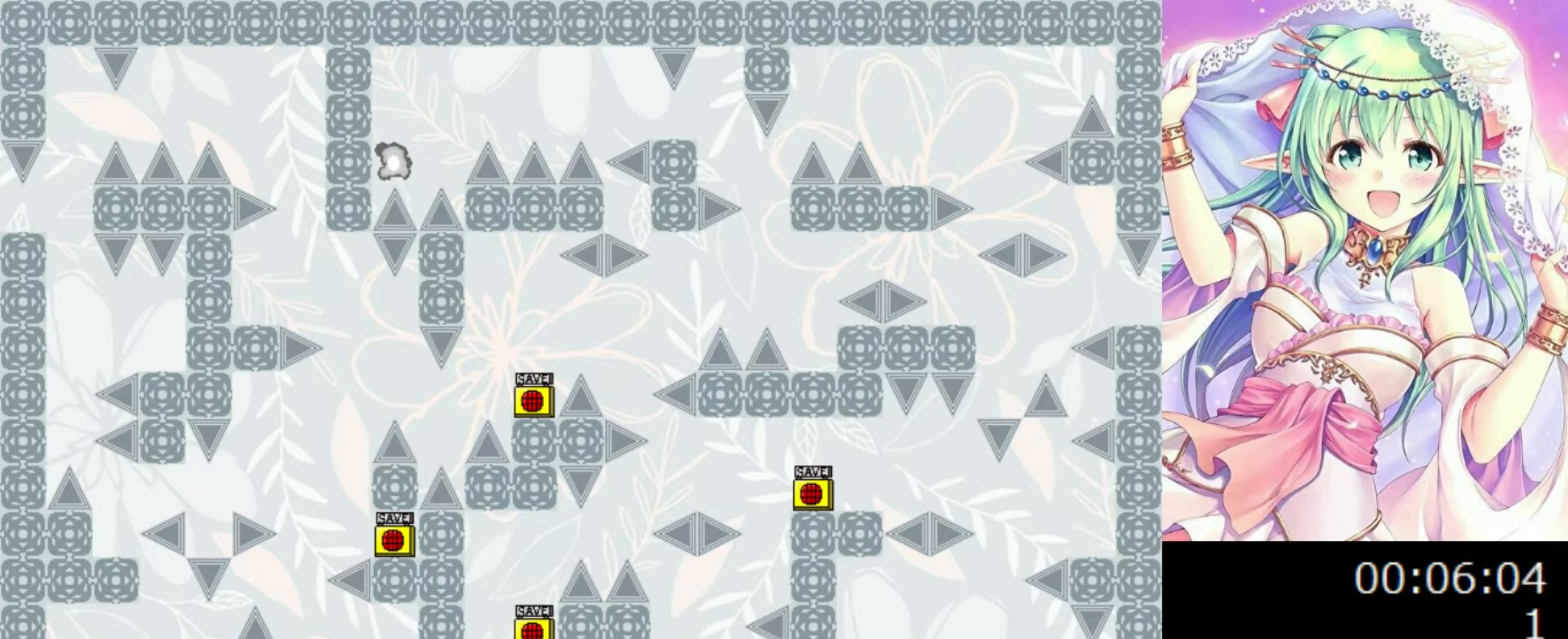
{"keys": ["right"], "events": [[60, "0", "down"], [140, "right", "down"], [440, "0", "up"]]}
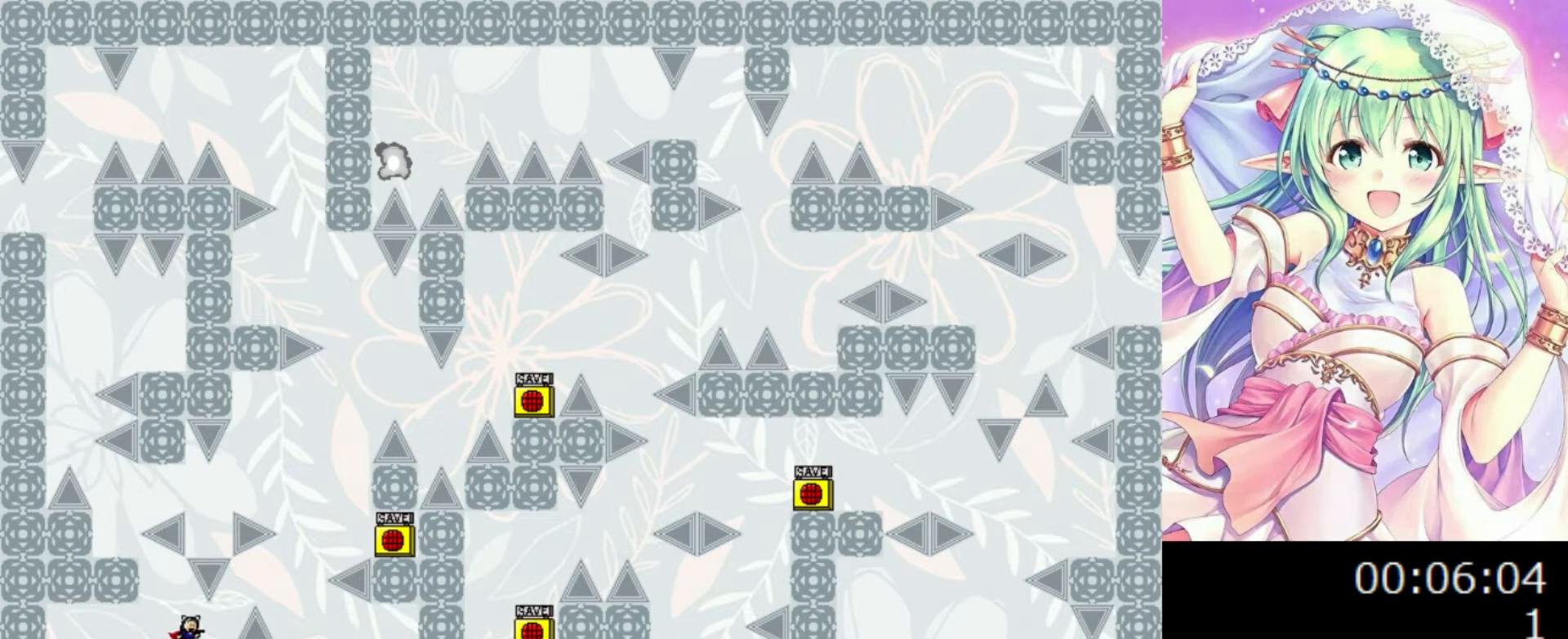
{"keys": ["right"], "events": [[80, "right", "up"], [500, "right", "down"]]}
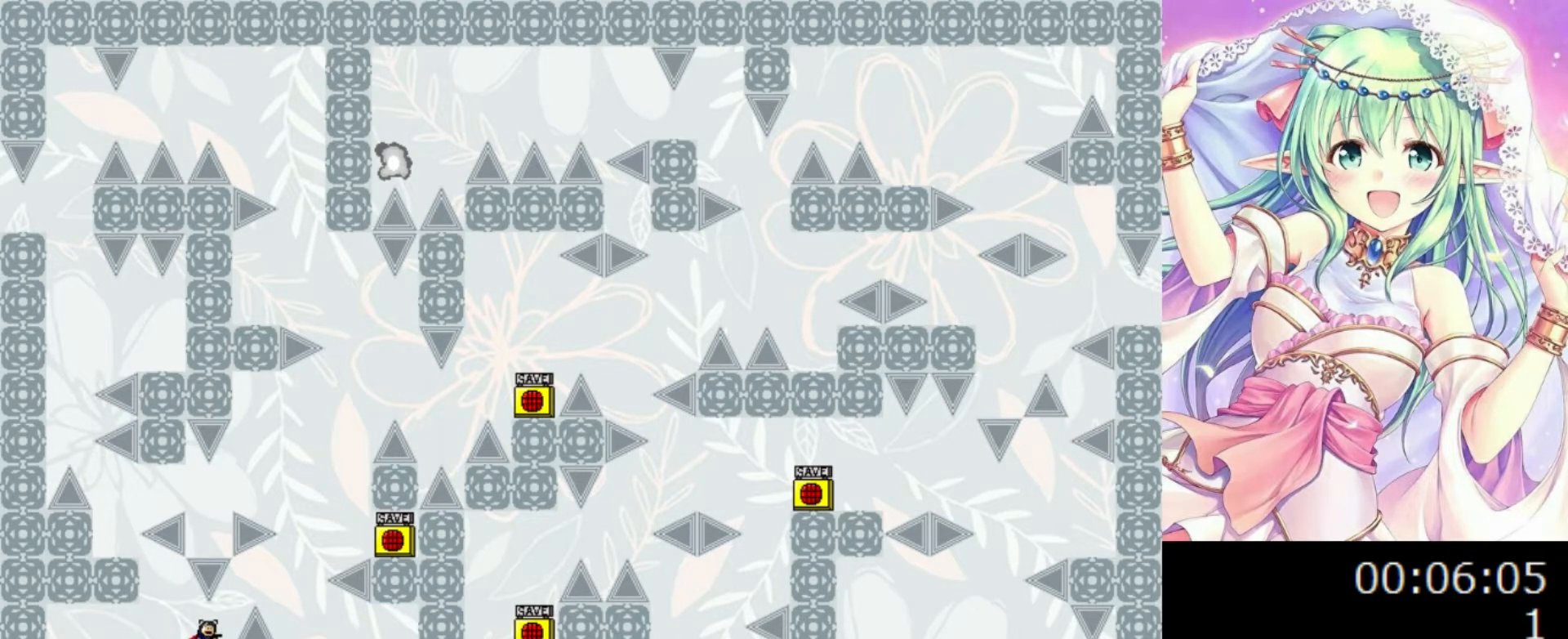
{"keys": [], "events": [[20, "right", "up"]]}
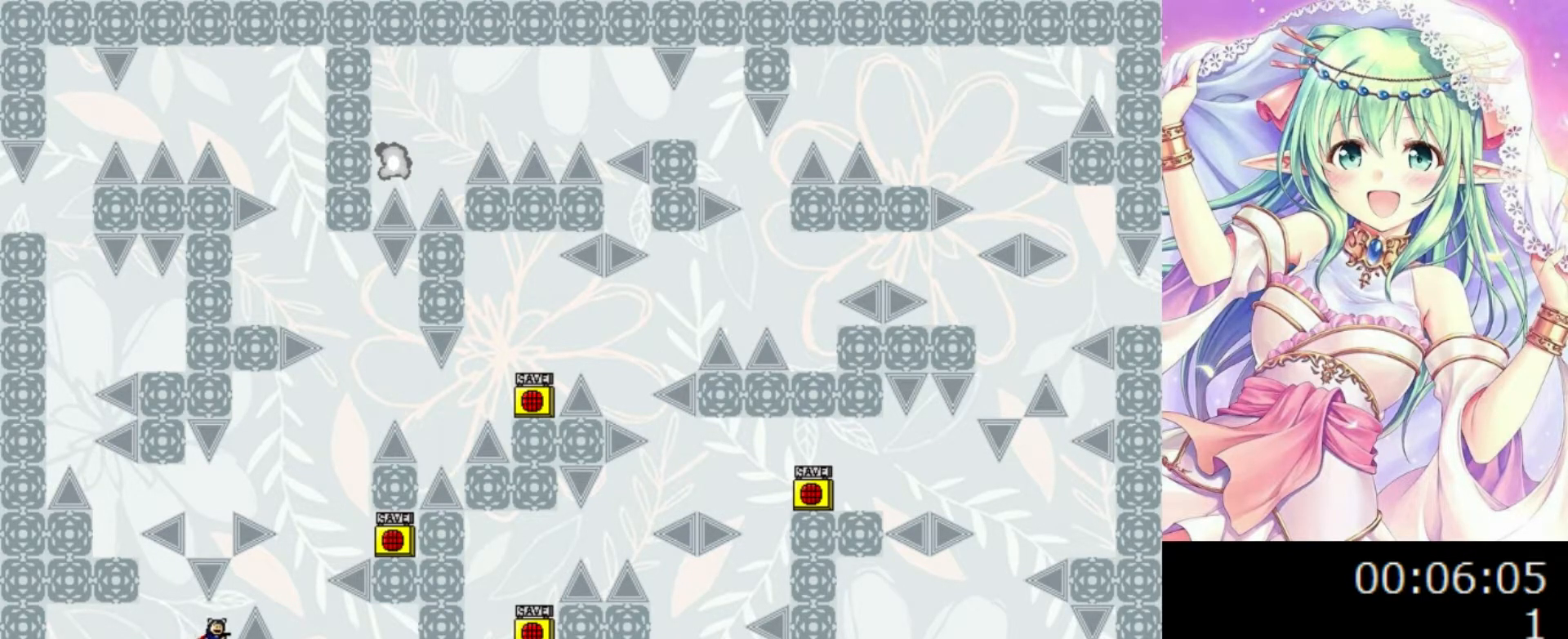
{"keys": [], "events": [[80, "right", "down"], [100, "0", "down"], [200, "0", "up"], [460, "right", "up"]]}
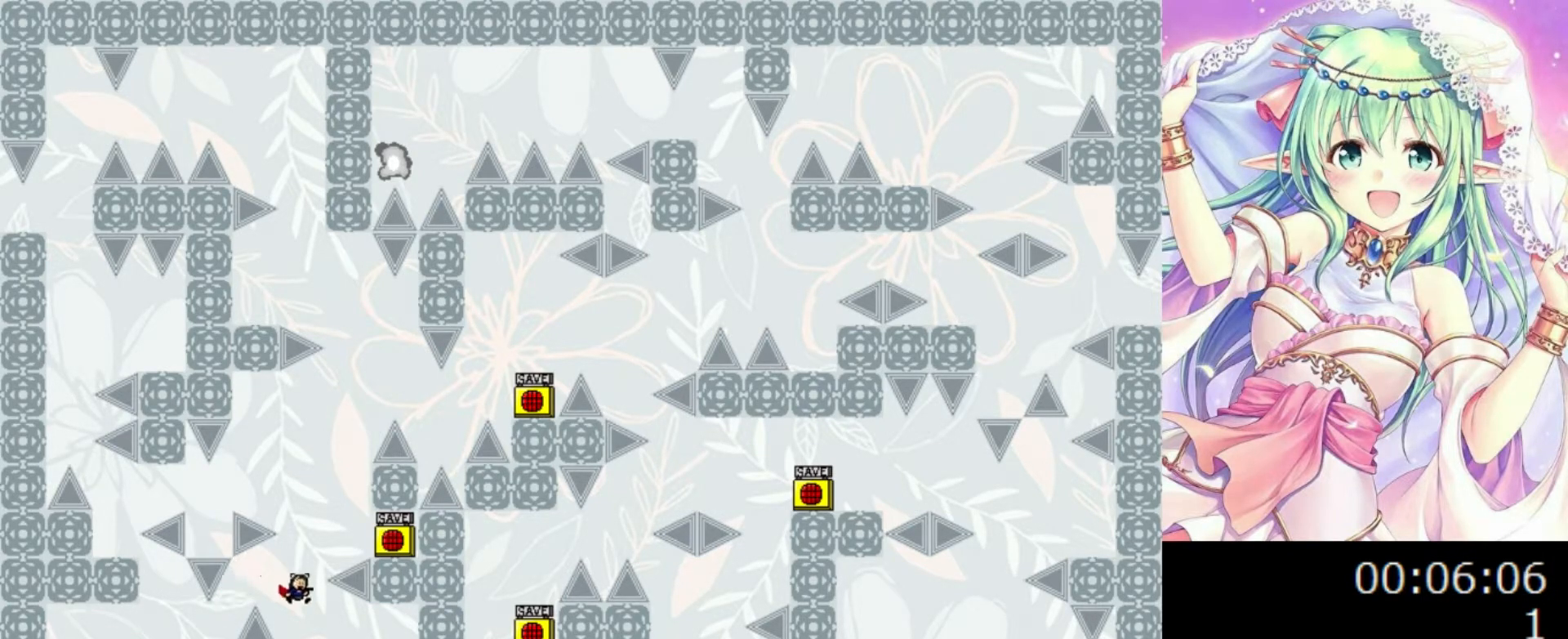
{"keys": ["right"], "events": [[40, "0", "down"], [100, "right", "down"], [280, "0", "up"]]}
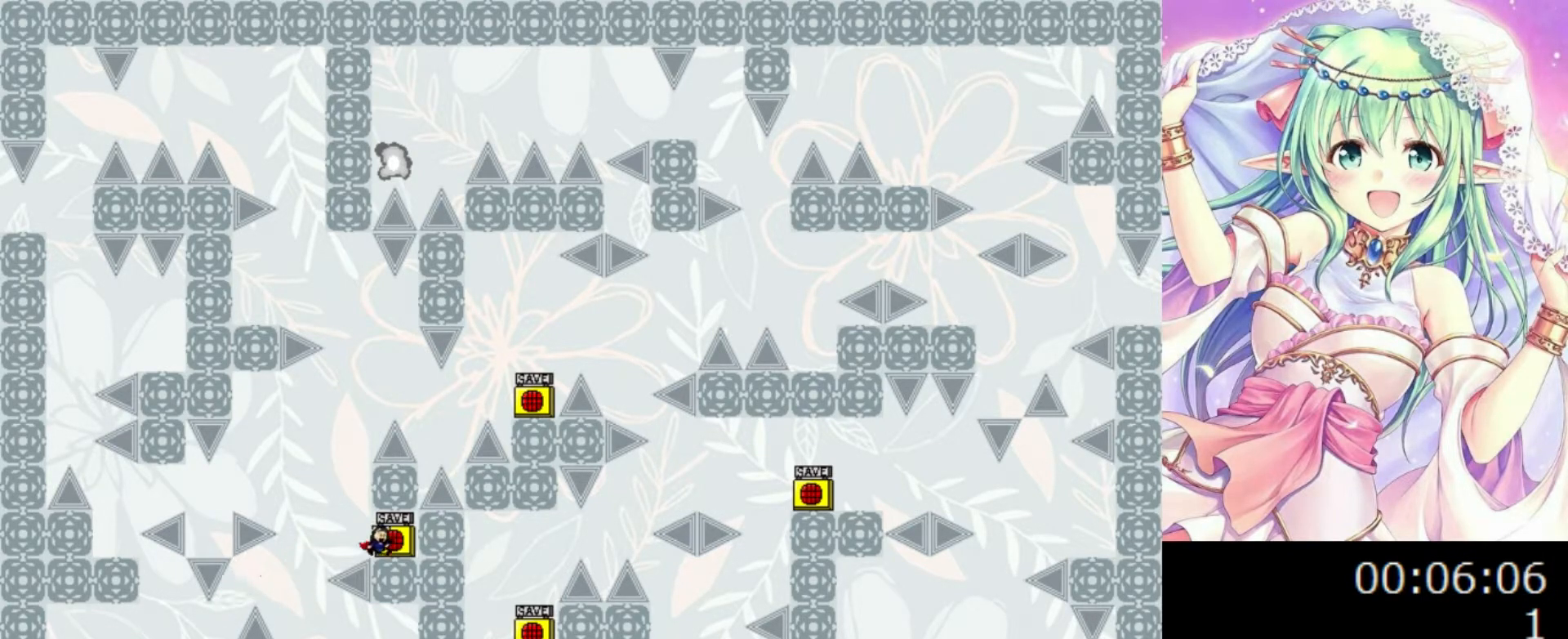
{"keys": [], "events": [[40, "right", "up"], [40, "z", "down"], [180, "z", "up"], [360, "left", "down"], [420, "left", "up"]]}
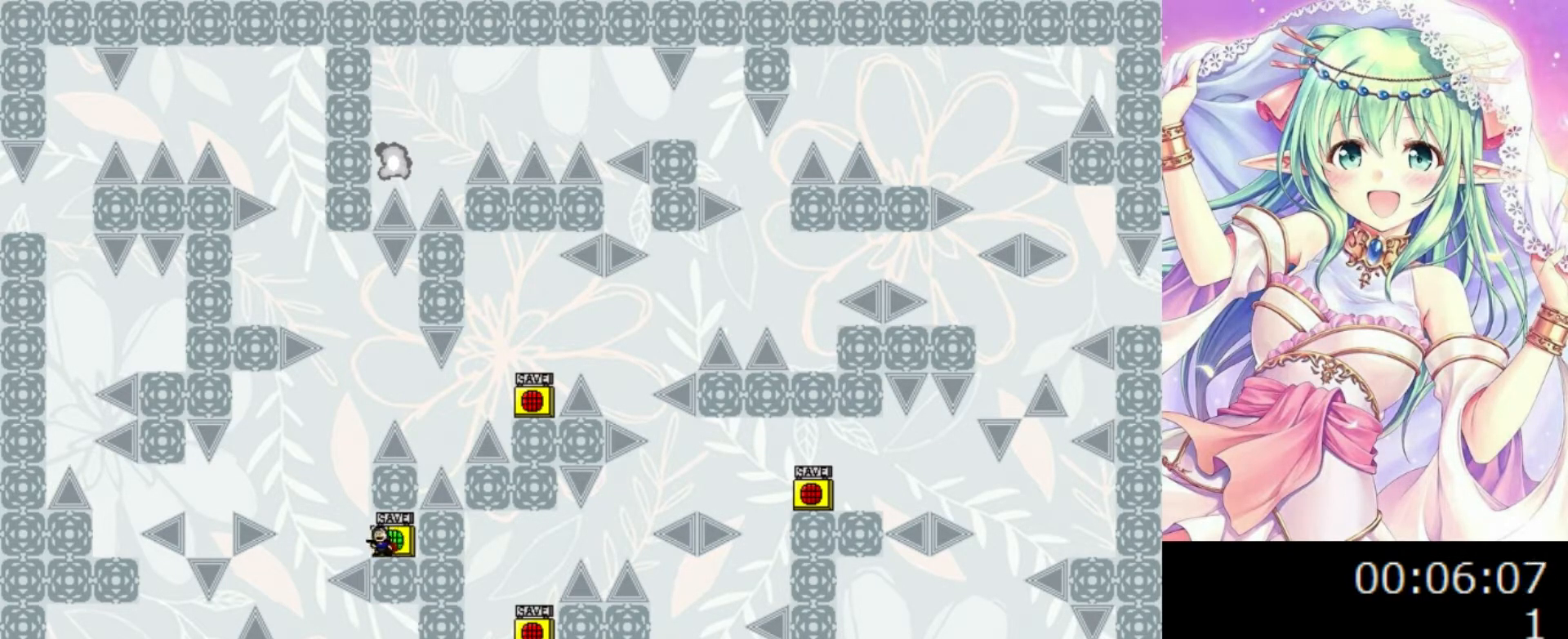
{"keys": [], "events": [[160, "left", "down"], [180, "left", "up"], [480, "left", "down"], [500, "left", "up"]]}
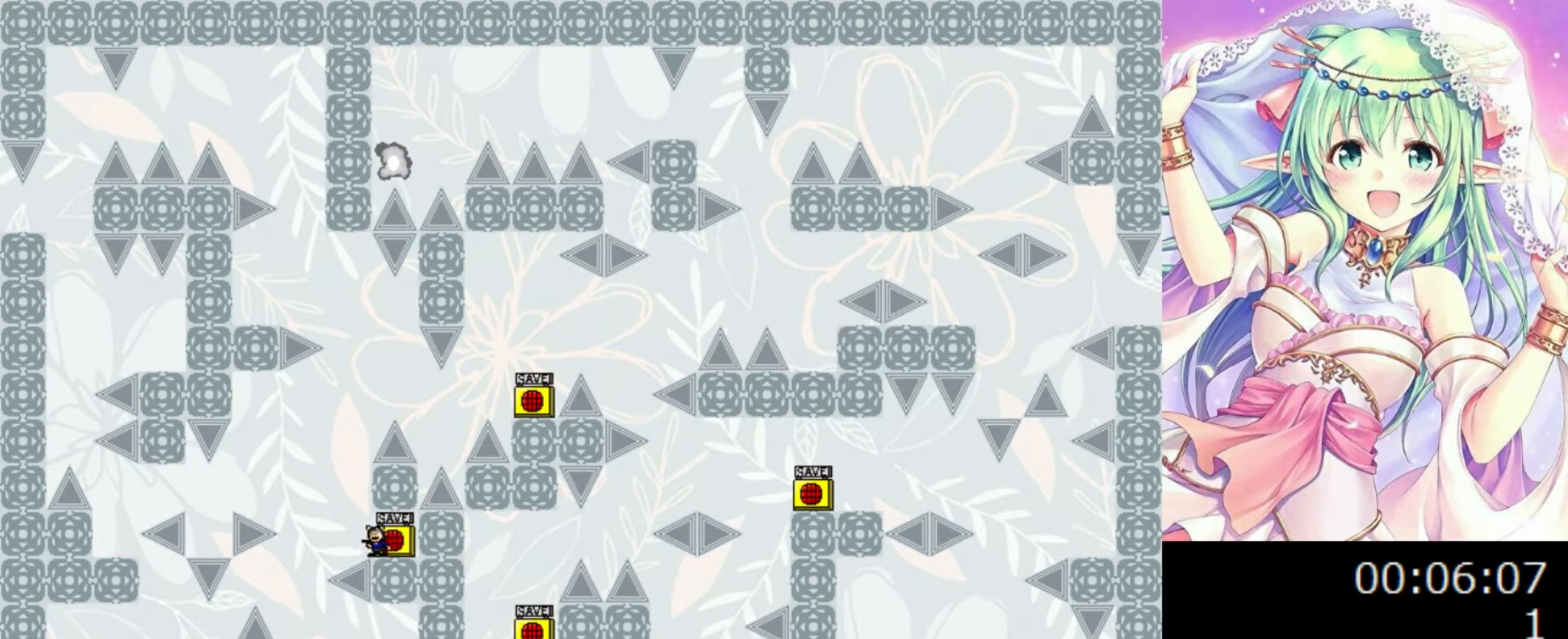
{"keys": [], "events": [[280, "left", "down"], [300, "left", "up"]]}
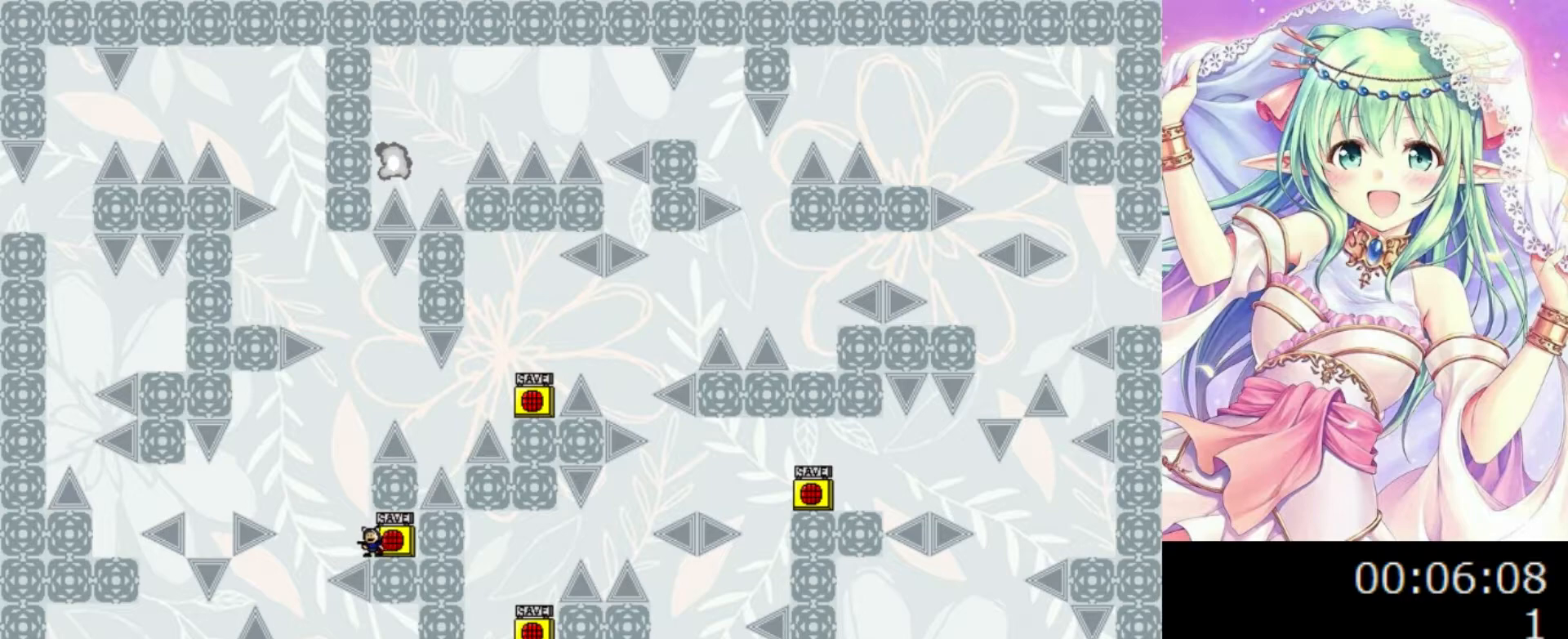
{"keys": [], "events": [[220, "z", "down"], [340, "z", "up"]]}
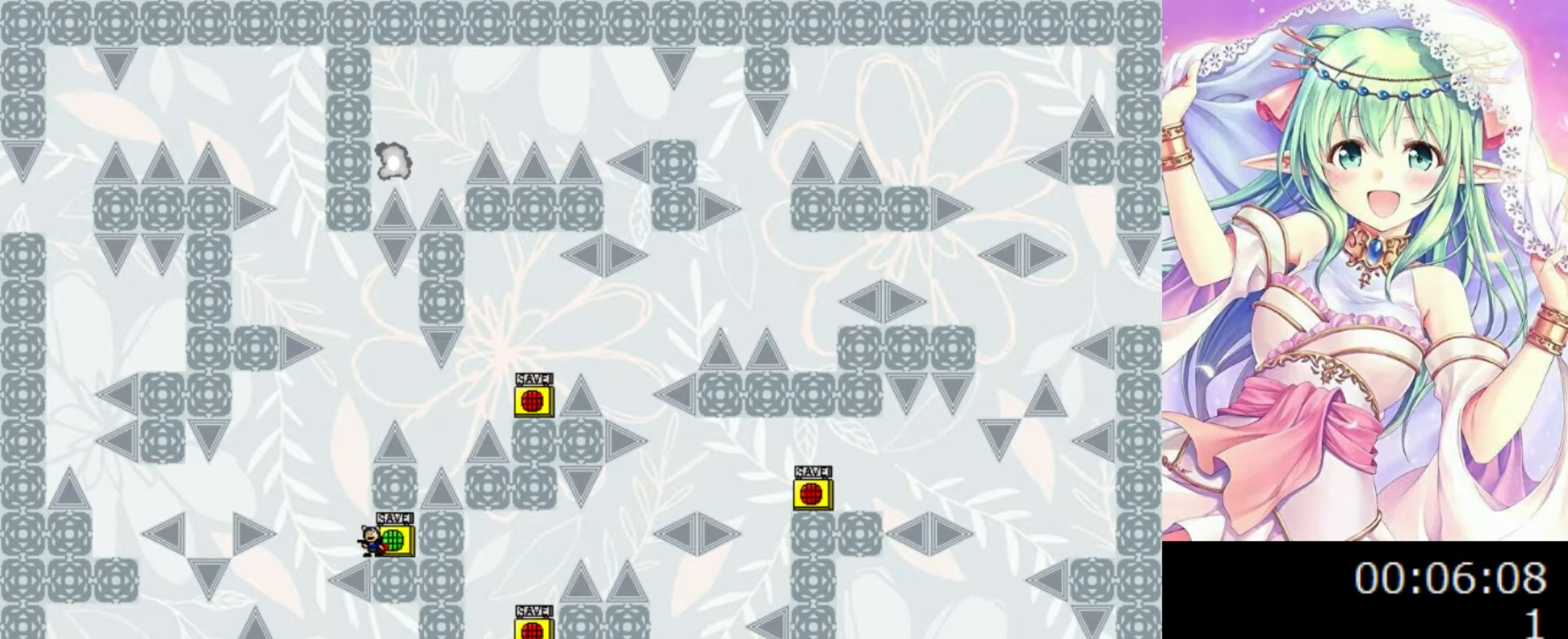
{"keys": ["0", "left"], "events": [[80, "0", "down"], [200, "0", "up"], [260, "0", "down"], [260, "left", "down"]]}
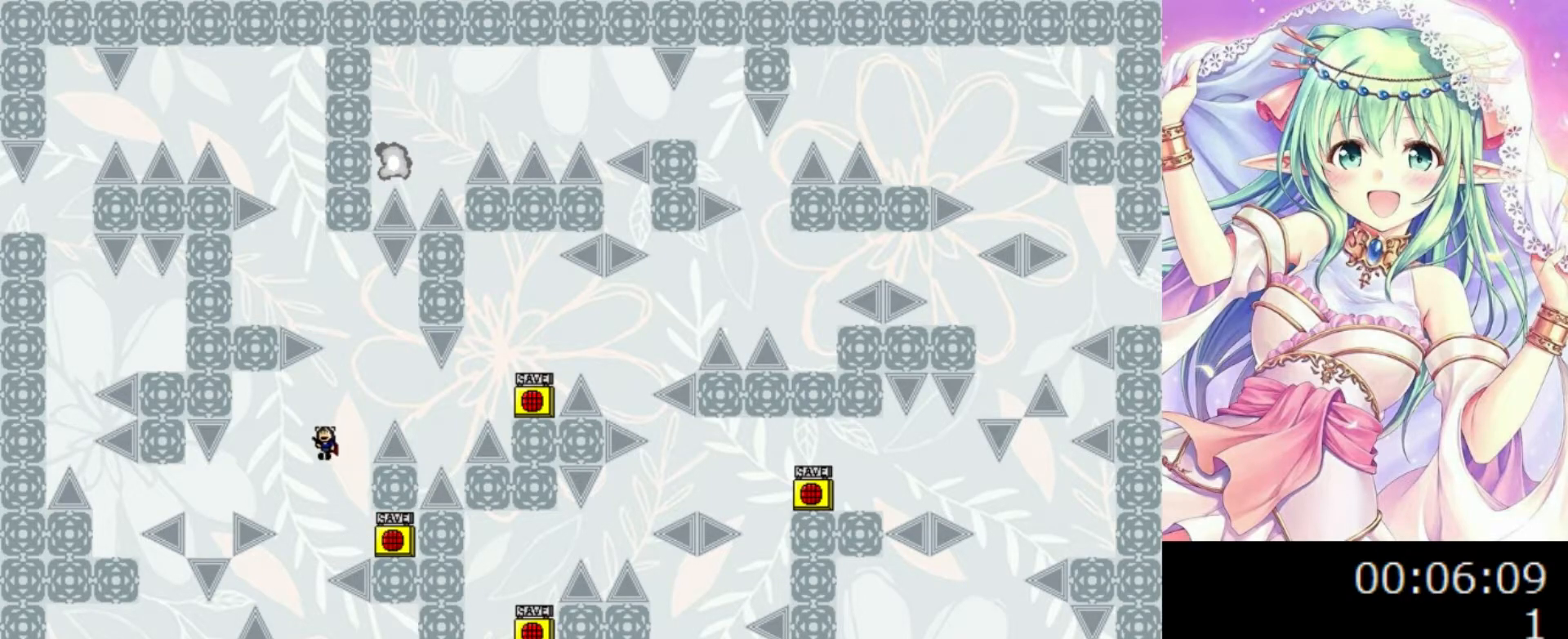
{"keys": ["left"], "events": [[180, "0", "up"]]}